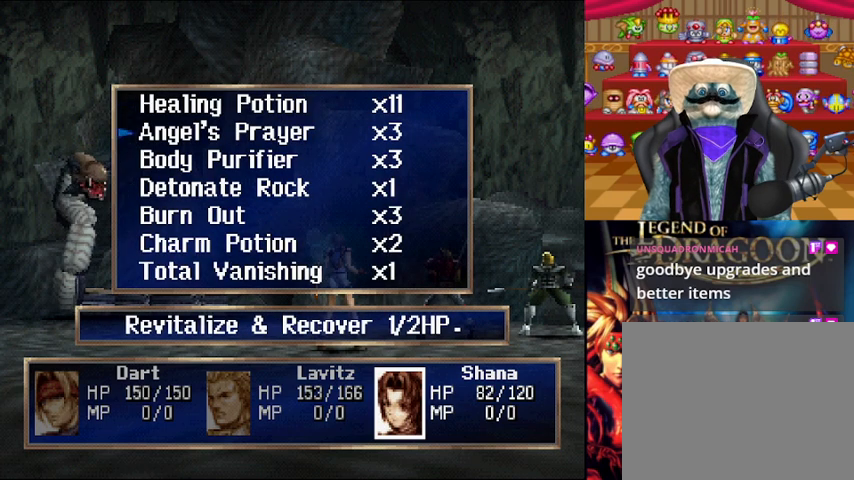
Gameplay with a controller (Xbox layout); each line is a JSON object with the inputs held at the frame after it. "events" lists button and stick changes between this image and that frame as [ms after this image, input, new state], when the widget could be followed in between. Not read: L3 R2 R3.
{"buttons": [], "left_stick": "center", "right_stick": "center", "events": [[292, "DPAD_DOWN", "down"], [459, "DPAD_DOWN", "up"]]}
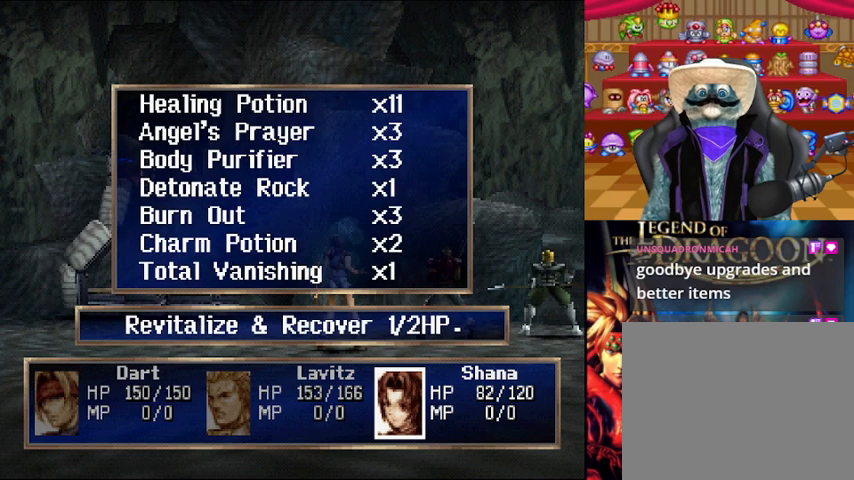
{"buttons": [], "left_stick": "center", "right_stick": "center", "events": []}
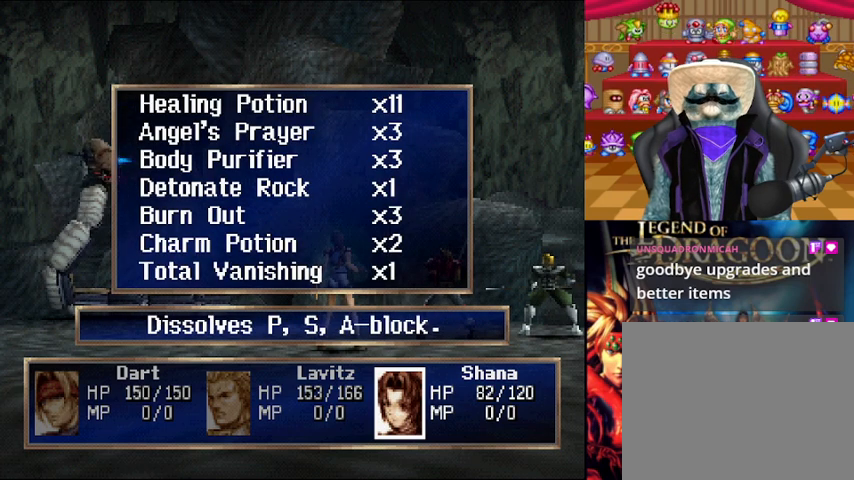
{"buttons": [], "left_stick": "center", "right_stick": "center", "events": []}
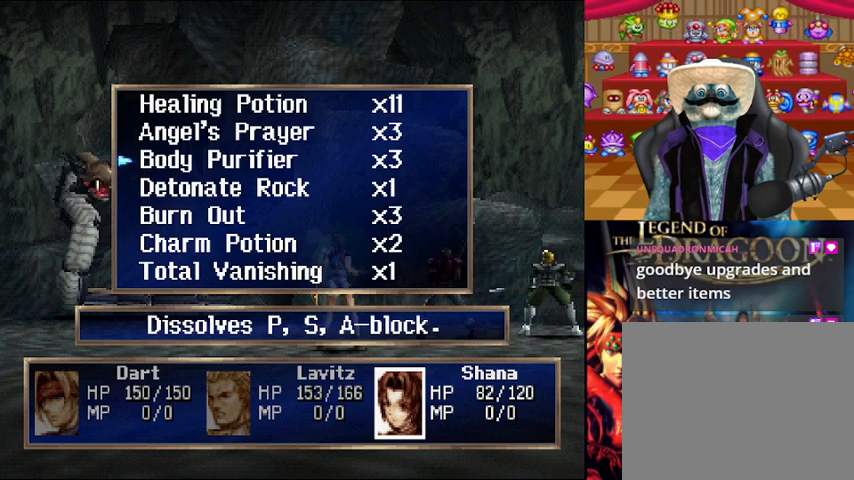
{"buttons": [], "left_stick": "center", "right_stick": "center", "events": []}
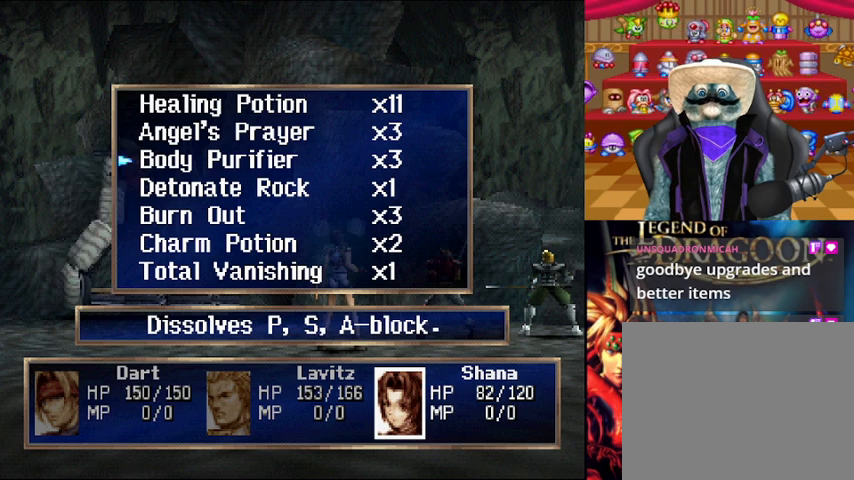
{"buttons": [], "left_stick": "center", "right_stick": "center", "events": []}
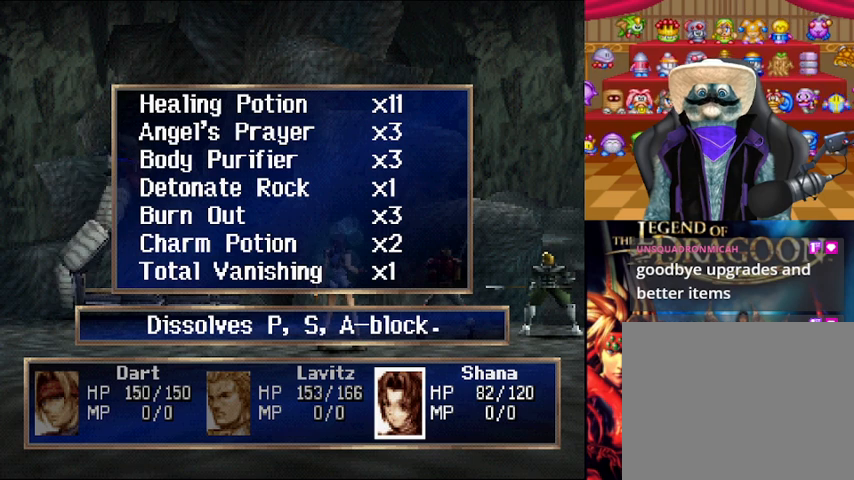
{"buttons": [], "left_stick": "center", "right_stick": "center", "events": []}
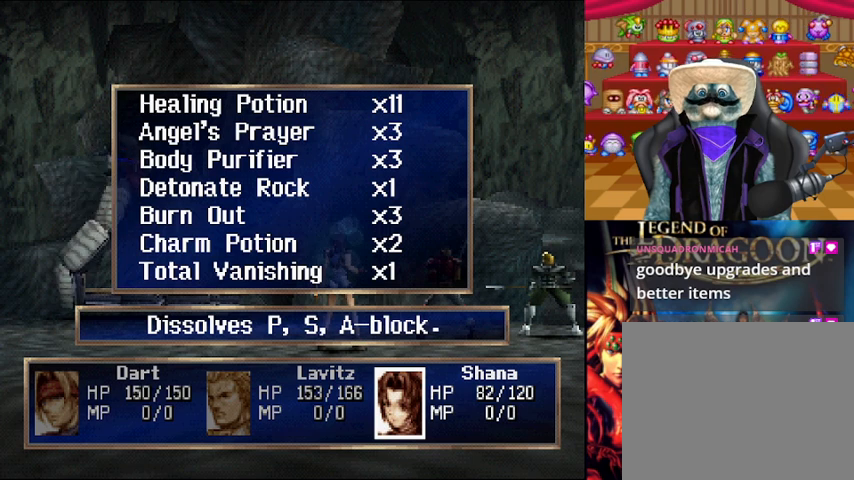
{"buttons": [], "left_stick": "center", "right_stick": "center", "events": []}
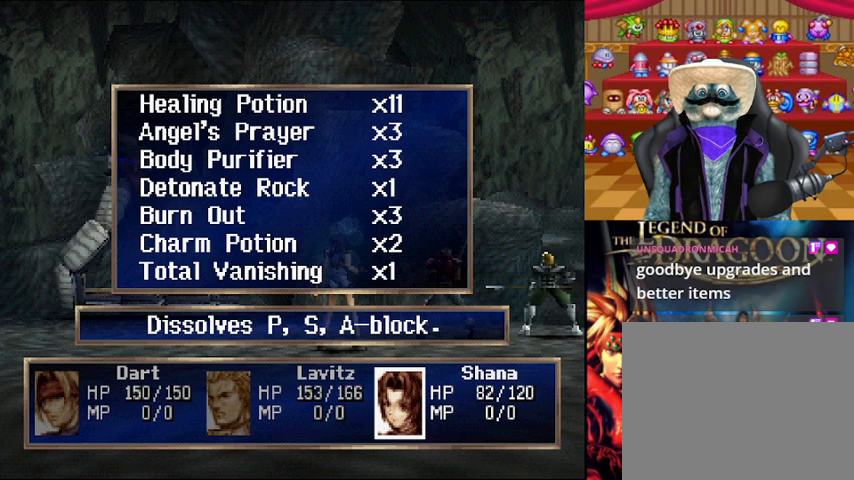
{"buttons": [], "left_stick": "center", "right_stick": "center", "events": [[250, "DPAD_DOWN", "down"], [417, "DPAD_DOWN", "up"]]}
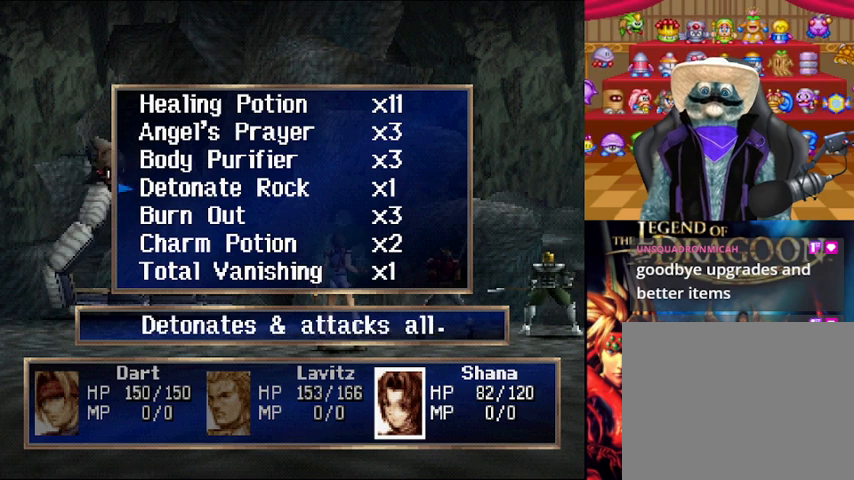
{"buttons": [], "left_stick": "center", "right_stick": "center", "events": []}
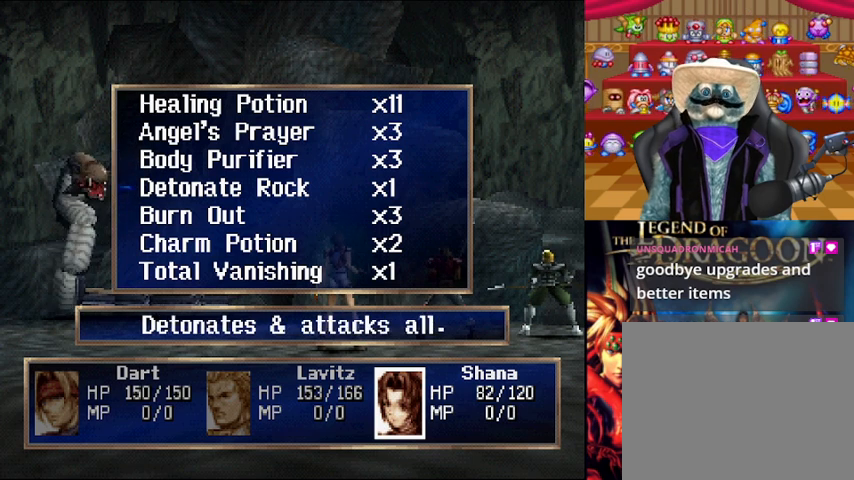
{"buttons": [], "left_stick": "center", "right_stick": "center", "events": [[292, "DPAD_DOWN", "down"], [500, "DPAD_DOWN", "up"]]}